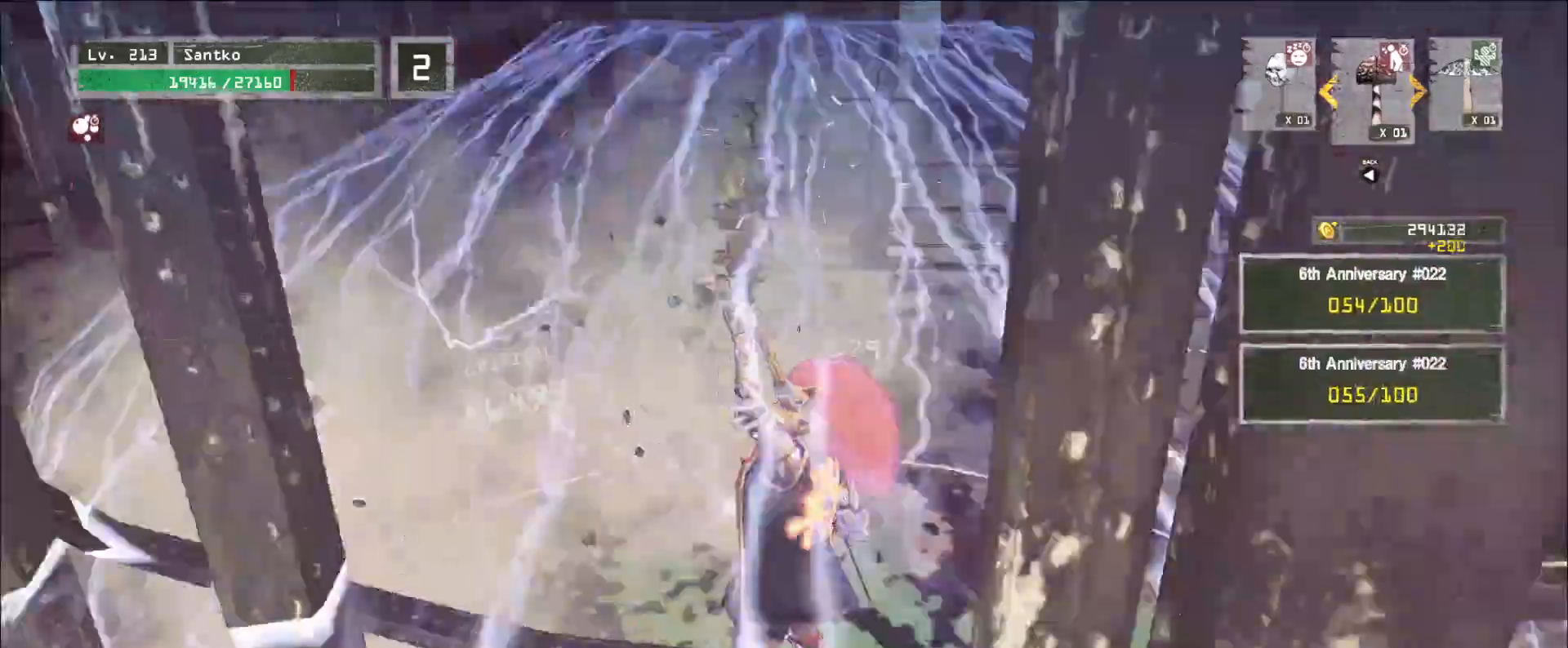
Gameplay with keyboard and mouse; each line is a JSON object with the keys and mouse buttons held at the frame after it. "events" lists presses ("down") and releases ("up") of "1", "2", "3", "4", "5", "a", "alt", "b", "c", "ctrl", "d", "e", "f", "g", "q", "r", "s", "shift", "space", "t", "tab", "v", "w", "x", "z", "mouse_left", "mouse_wheel", "mouse_right", "mouse_mb4" and "mouse_mb5" between this image and that frame as [ms after this image, input, new state], when the widget could be followed in between. "mouse_left", "mouse_wheel", "mouse_right", "mouse_mb4", "mouse_mb5" = the "left", "wheel", "right", "mb4", "mb5" buttons of the "mouse" list. No other keys are recorded. "wheel" means that the mouse wheel is clicked or scrolled. Not read: mouse_move.
{"keys": ["d", "w"], "mouse": [], "events": [[80, "w", "down"], [120, "d", "down"], [200, "mouse_wheel", "up"], [320, "2", "down"], [360, "2", "up"]]}
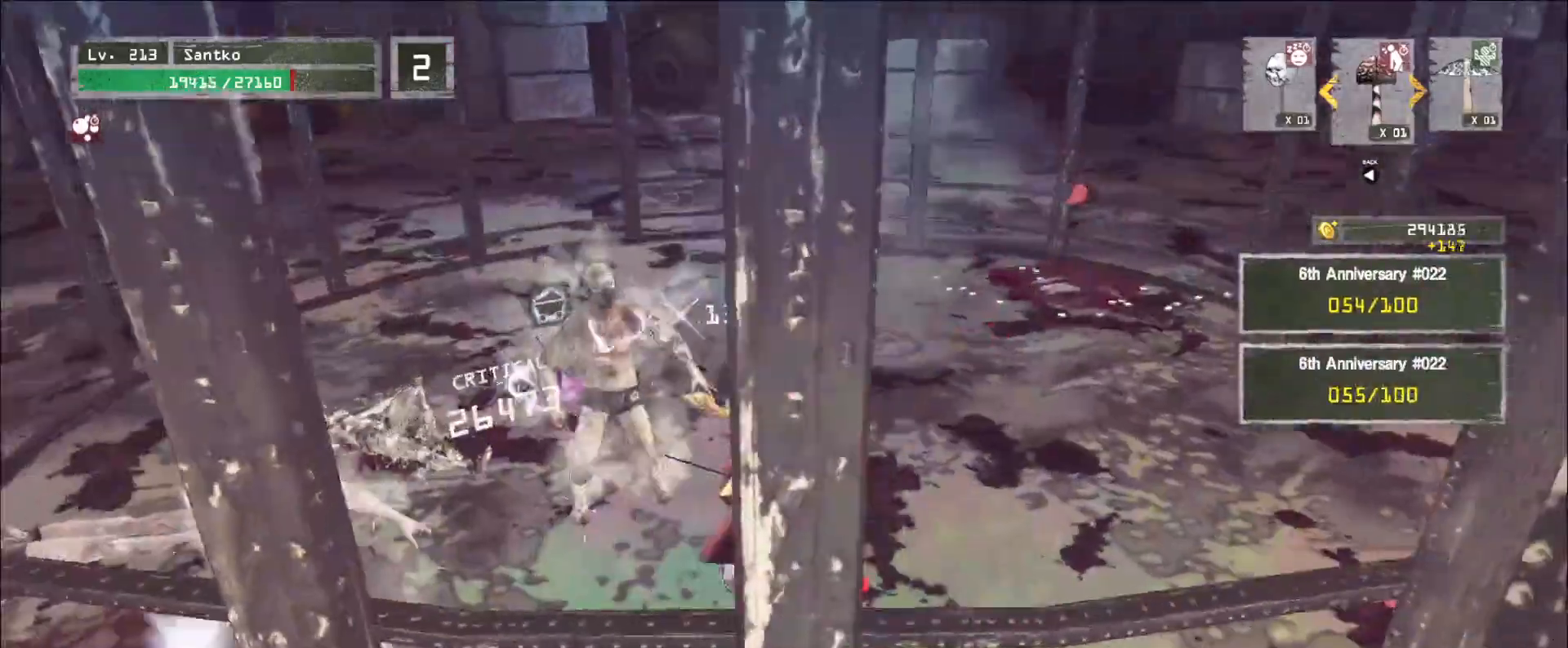
{"keys": ["a", "w"], "mouse": [], "events": [[240, "d", "up"], [320, "a", "down"]]}
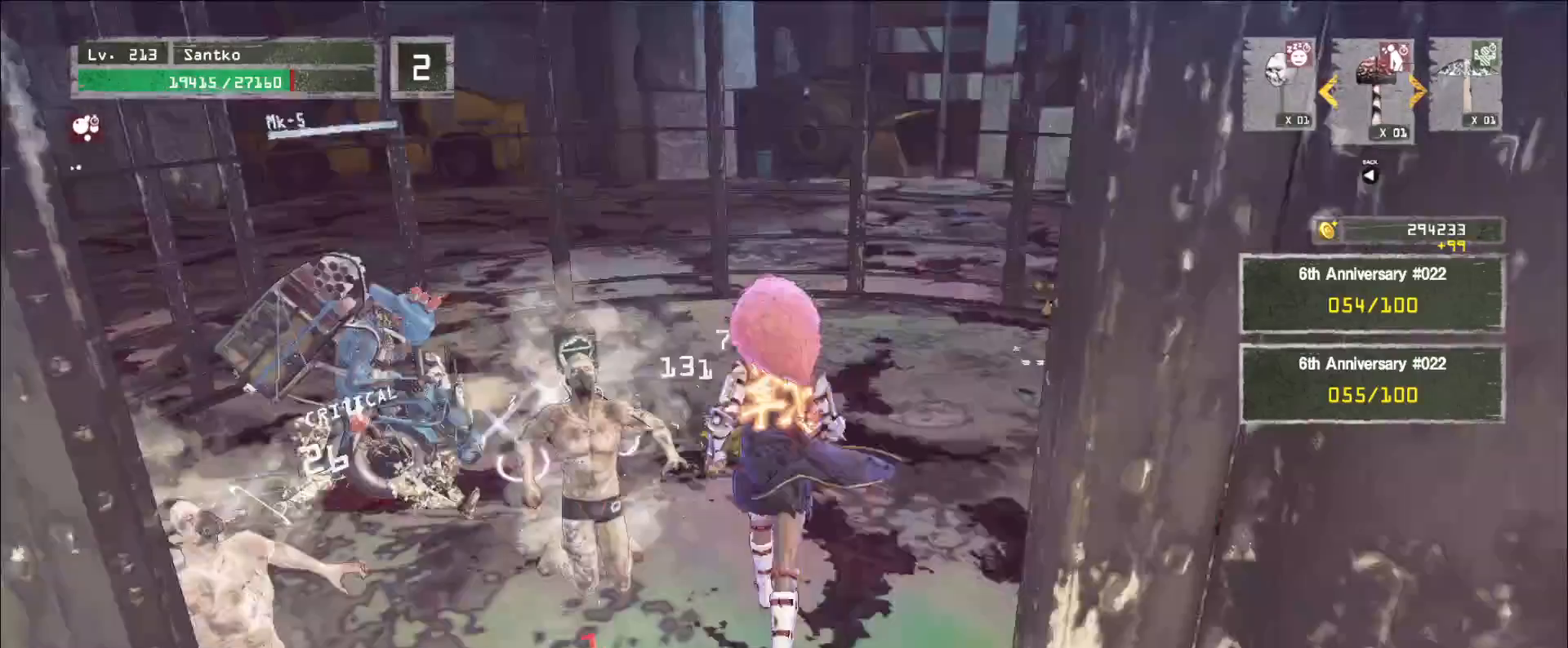
{"keys": ["w"], "mouse": [], "events": [[120, "a", "up"], [160, "mouse_left", "down"], [240, "mouse_left", "up"], [240, "q", "down"], [320, "q", "up"]]}
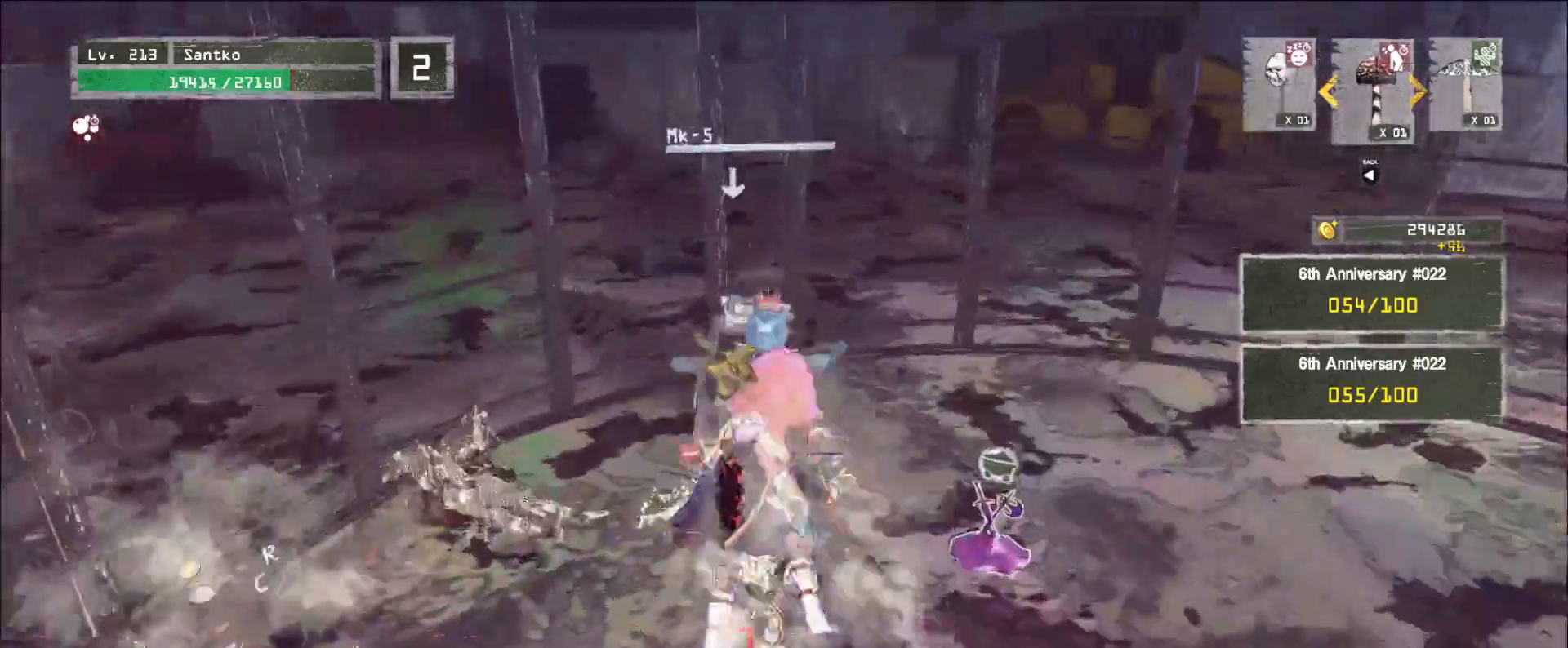
{"keys": ["w"], "mouse": [], "events": []}
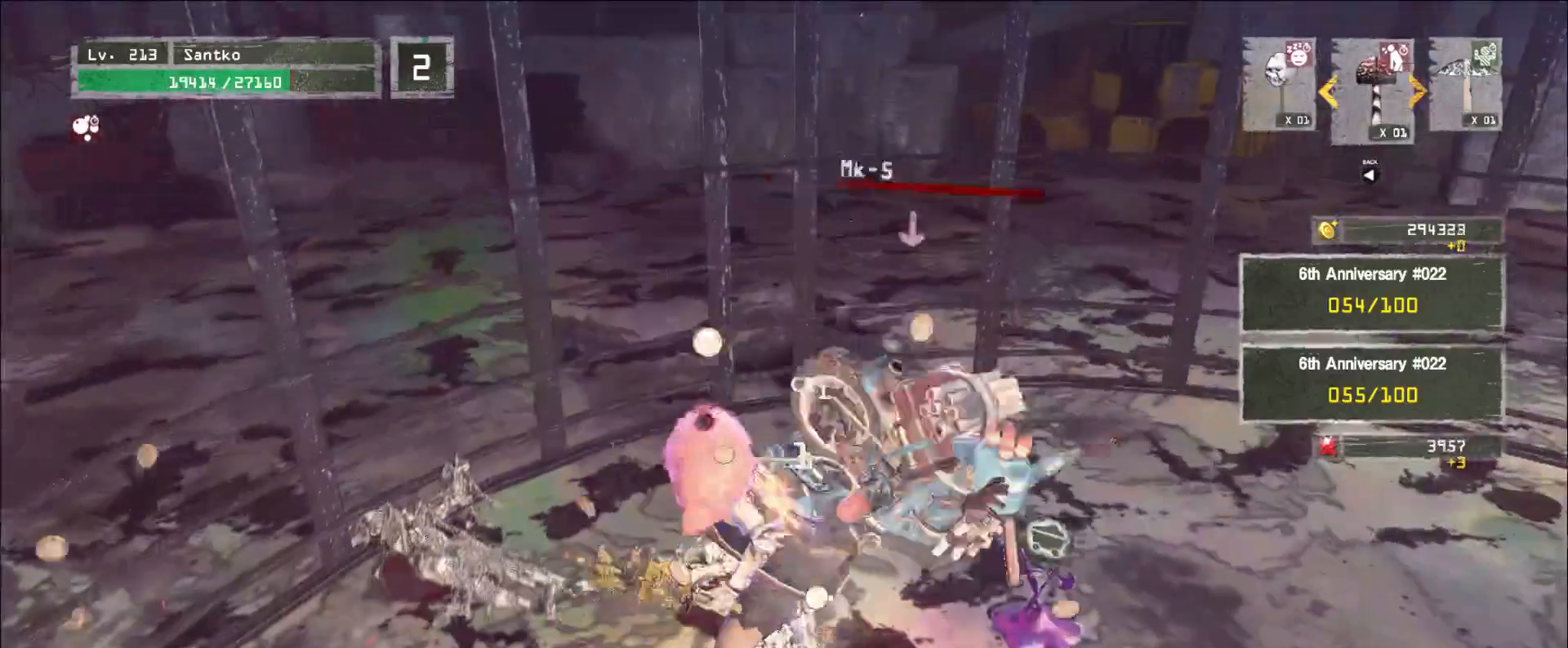
{"keys": ["2", "w"], "mouse": [], "events": [[240, "mouse_wheel", "down"], [440, "mouse_wheel", "up"], [480, "2", "down"]]}
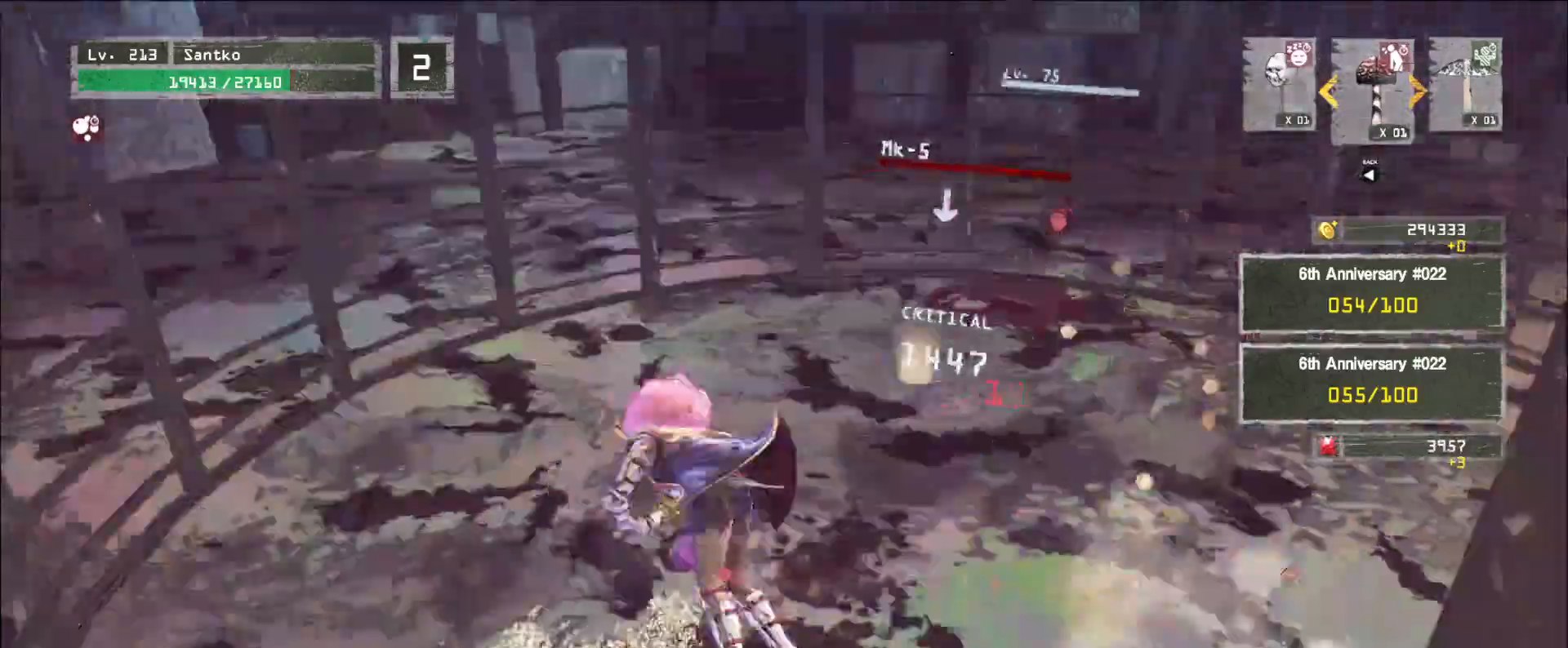
{"keys": ["d", "q"], "mouse": [], "events": [[80, "2", "up"], [120, "d", "down"], [320, "w", "up"], [480, "q", "down"]]}
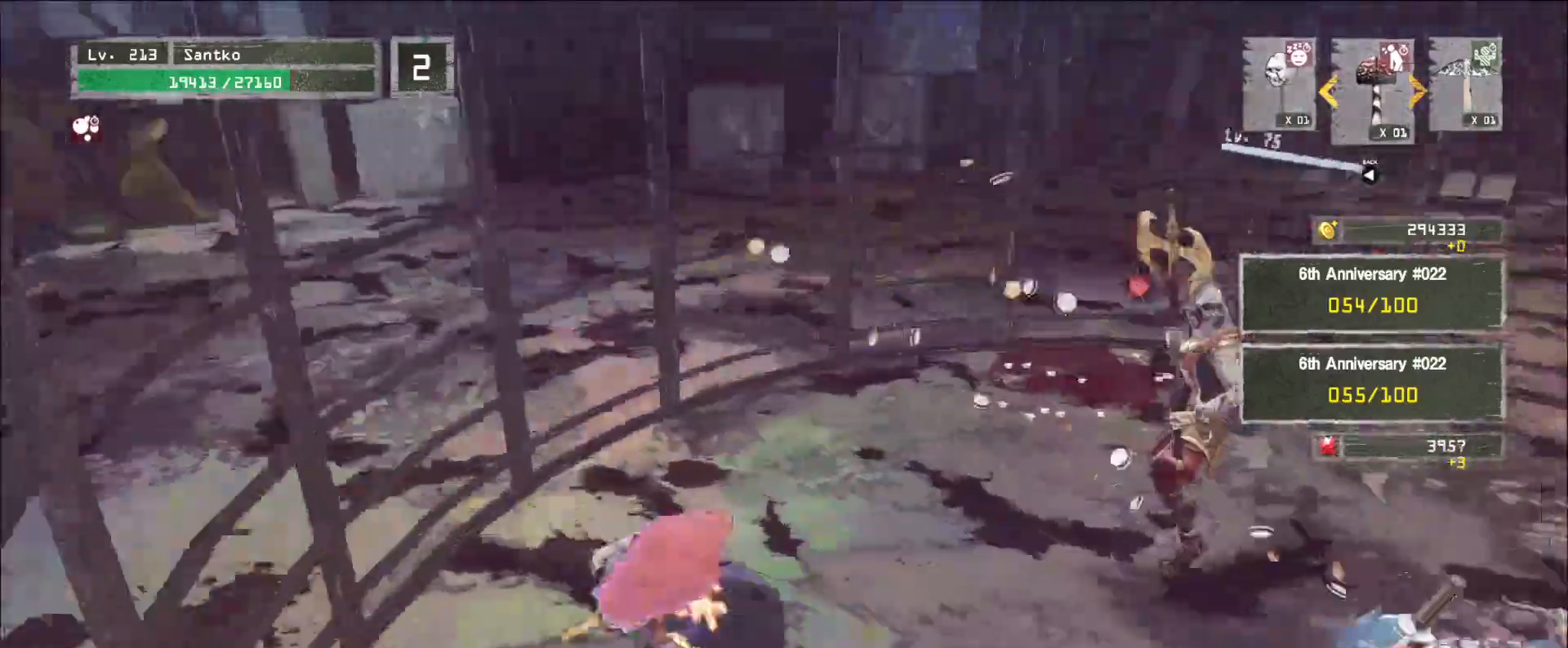
{"keys": ["d"], "mouse": [], "events": [[80, "q", "up"], [280, "ctrl", "down"], [440, "ctrl", "up"]]}
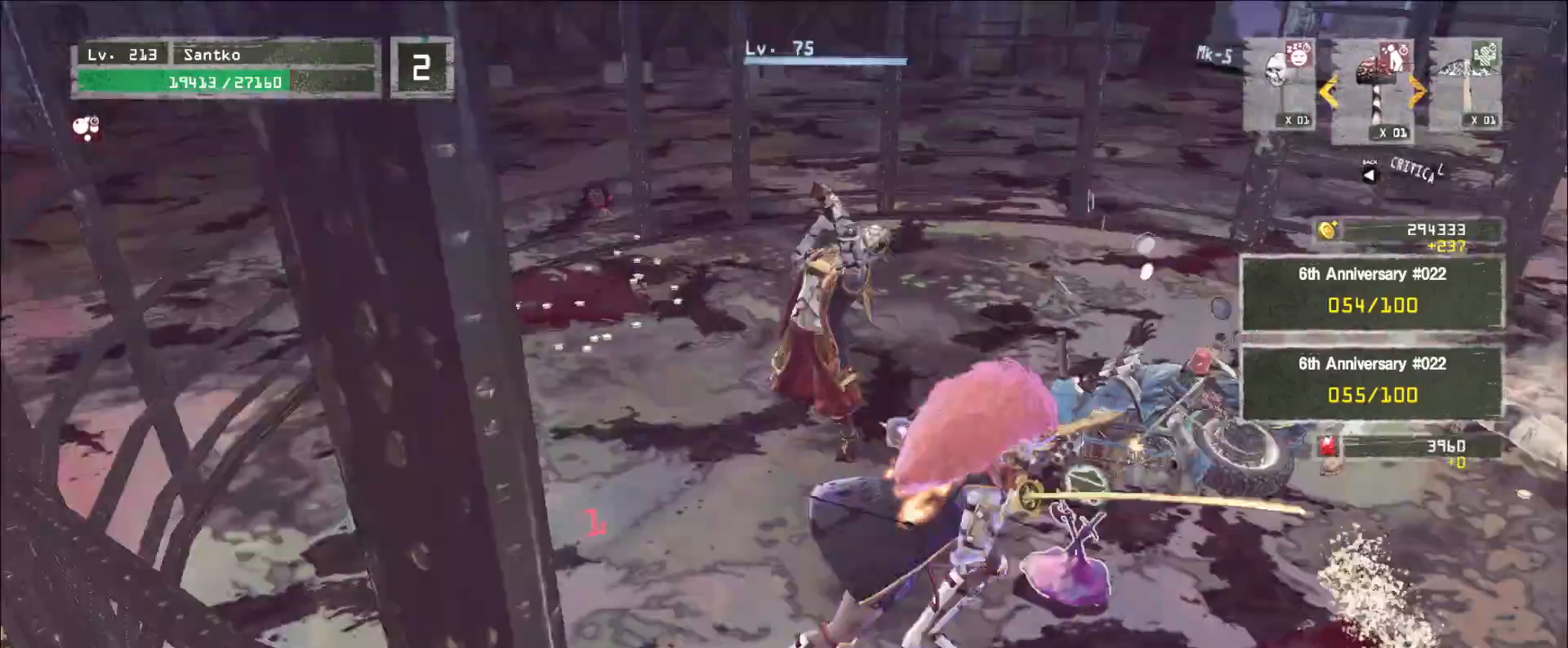
{"keys": ["ctrl", "w"], "mouse": [], "events": [[240, "w", "down"], [360, "ctrl", "down"], [440, "d", "up"]]}
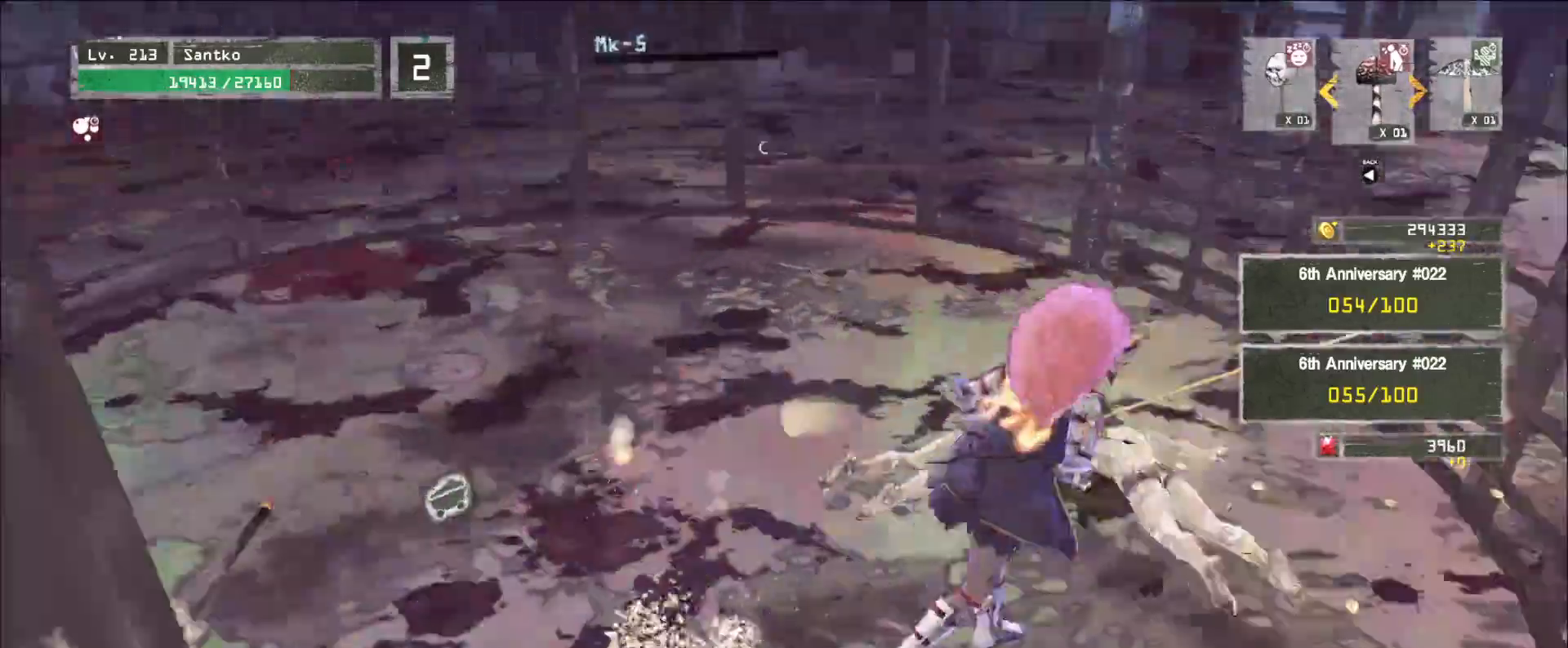
{"keys": ["a", "w"], "mouse": [], "events": [[40, "ctrl", "up"], [200, "f", "down"], [240, "a", "down"], [280, "f", "up"], [320, "f", "down"], [440, "f", "up"]]}
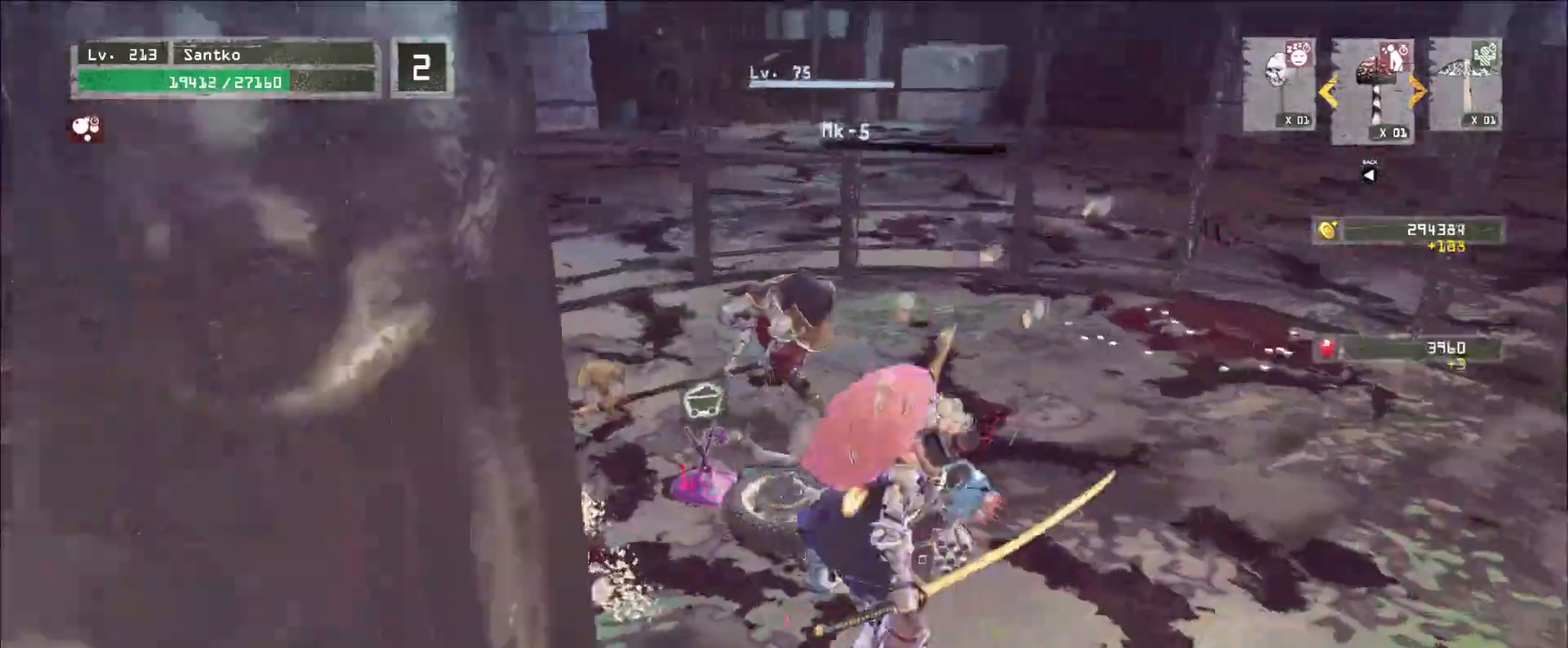
{"keys": ["f"], "mouse": [], "events": [[120, "a", "up"], [120, "w", "up"], [440, "f", "down"]]}
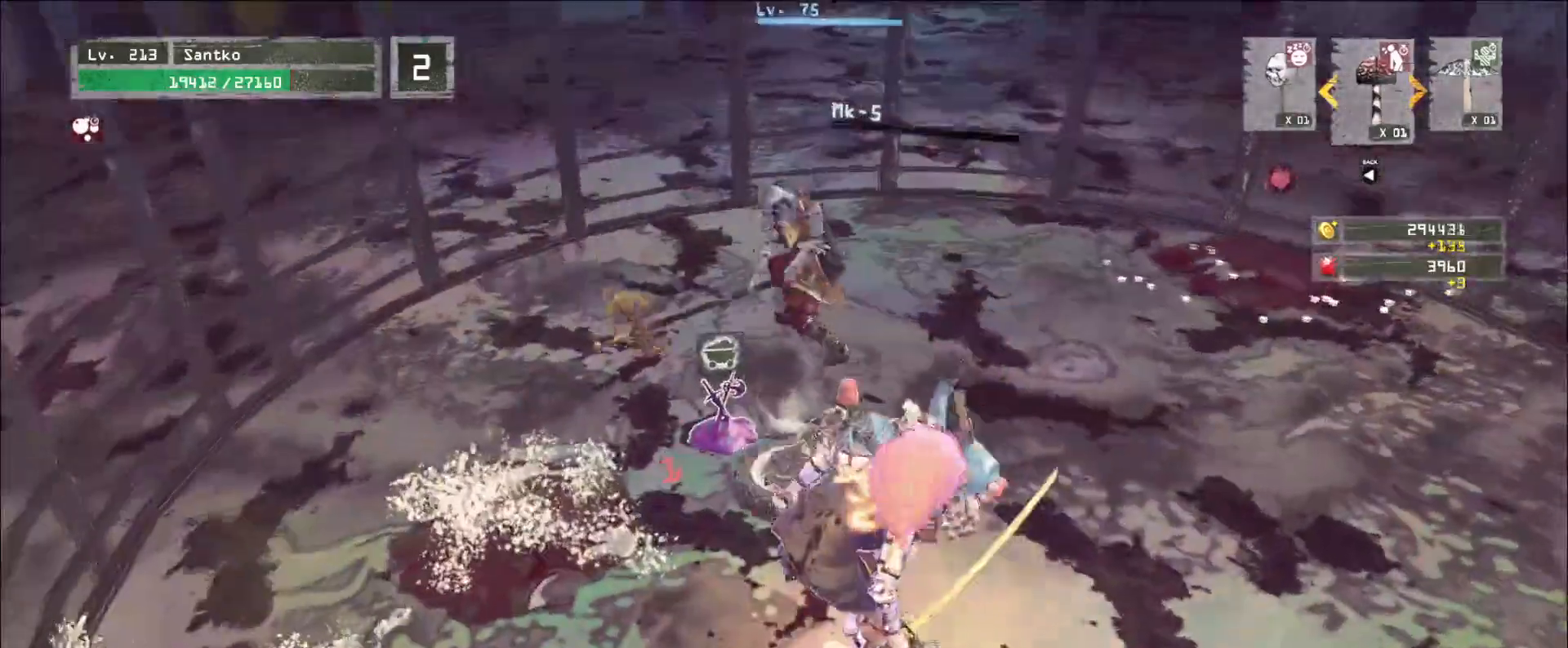
{"keys": ["f"], "mouse": [], "events": [[40, "f", "up"], [80, "f", "down"]]}
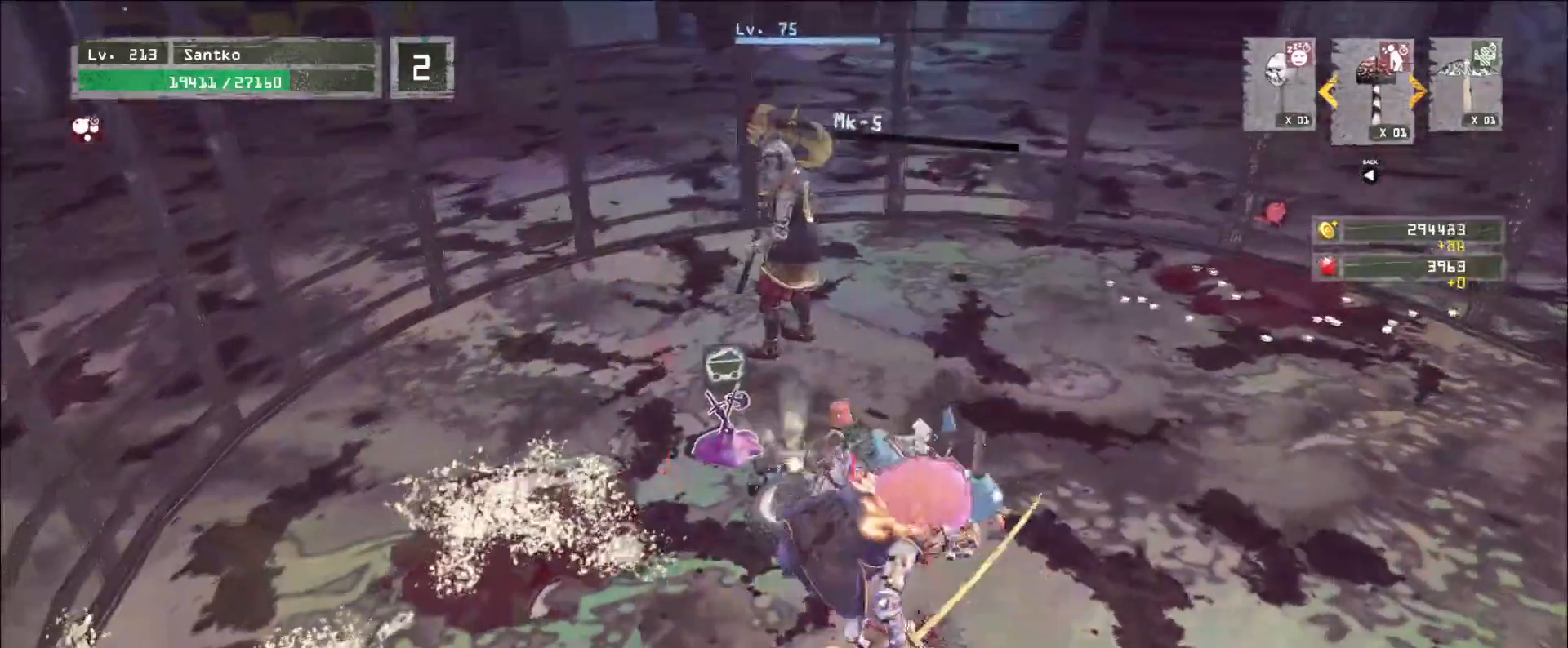
{"keys": [], "mouse": [], "events": [[320, "f", "up"], [360, "f", "down"], [480, "f", "up"]]}
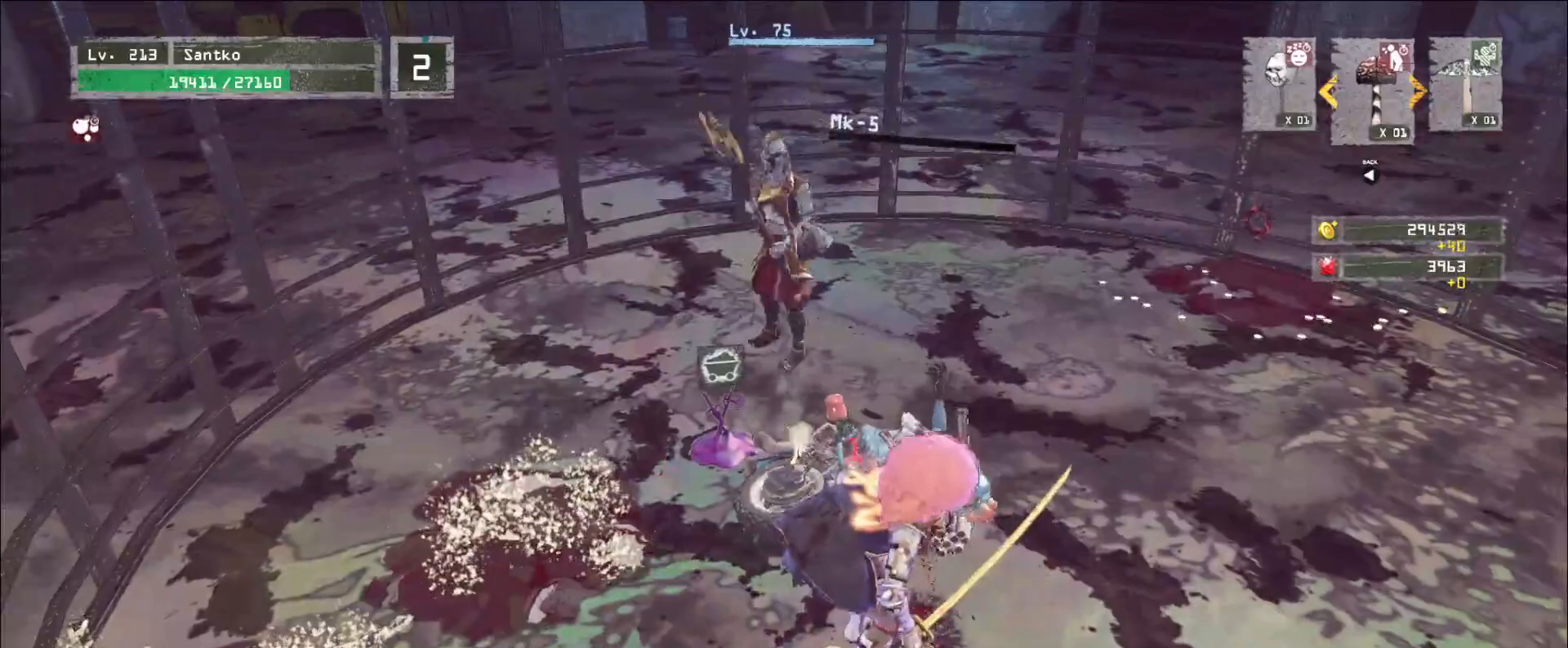
{"keys": ["w"], "mouse": [], "events": [[80, "f", "down"], [160, "w", "down"], [240, "f", "up"]]}
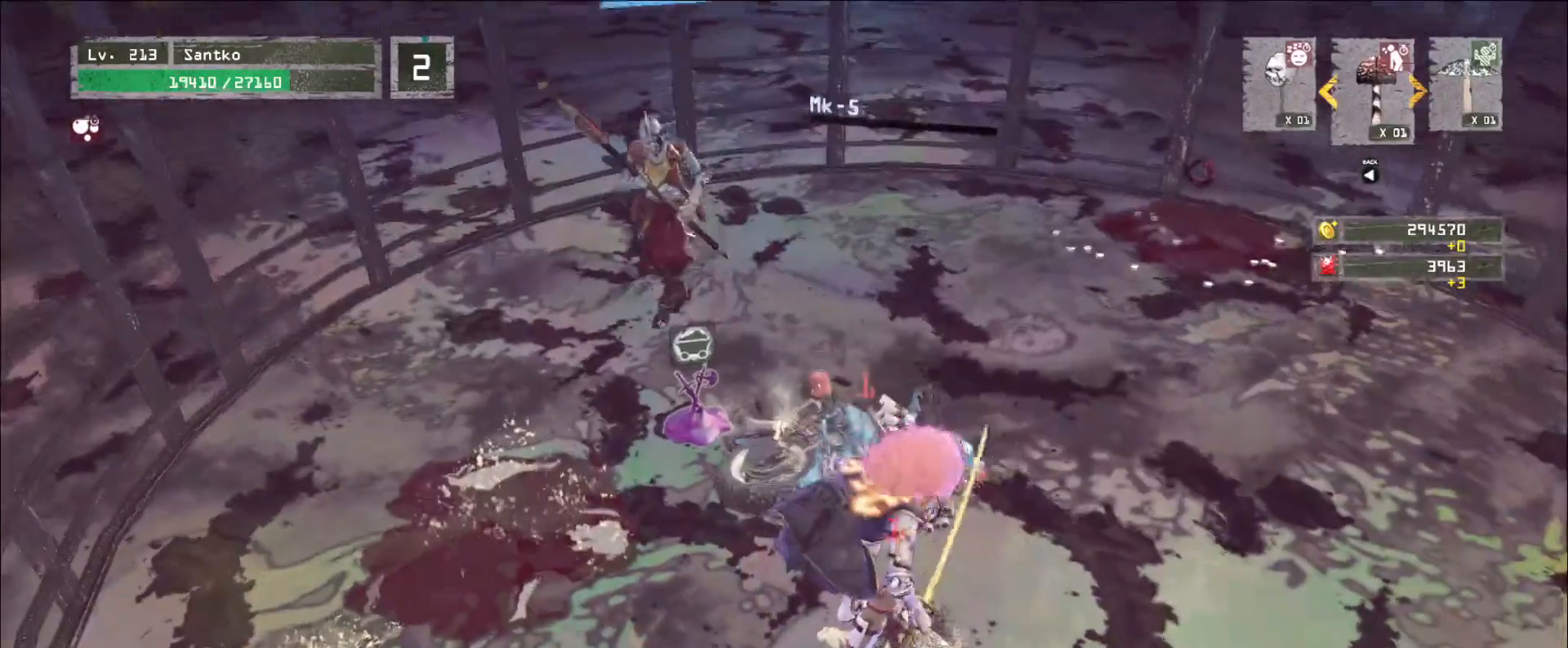
{"keys": ["f", "w"], "mouse": [], "events": [[160, "f", "down"], [240, "f", "up"], [320, "f", "down"], [400, "f", "up"], [440, "f", "down"]]}
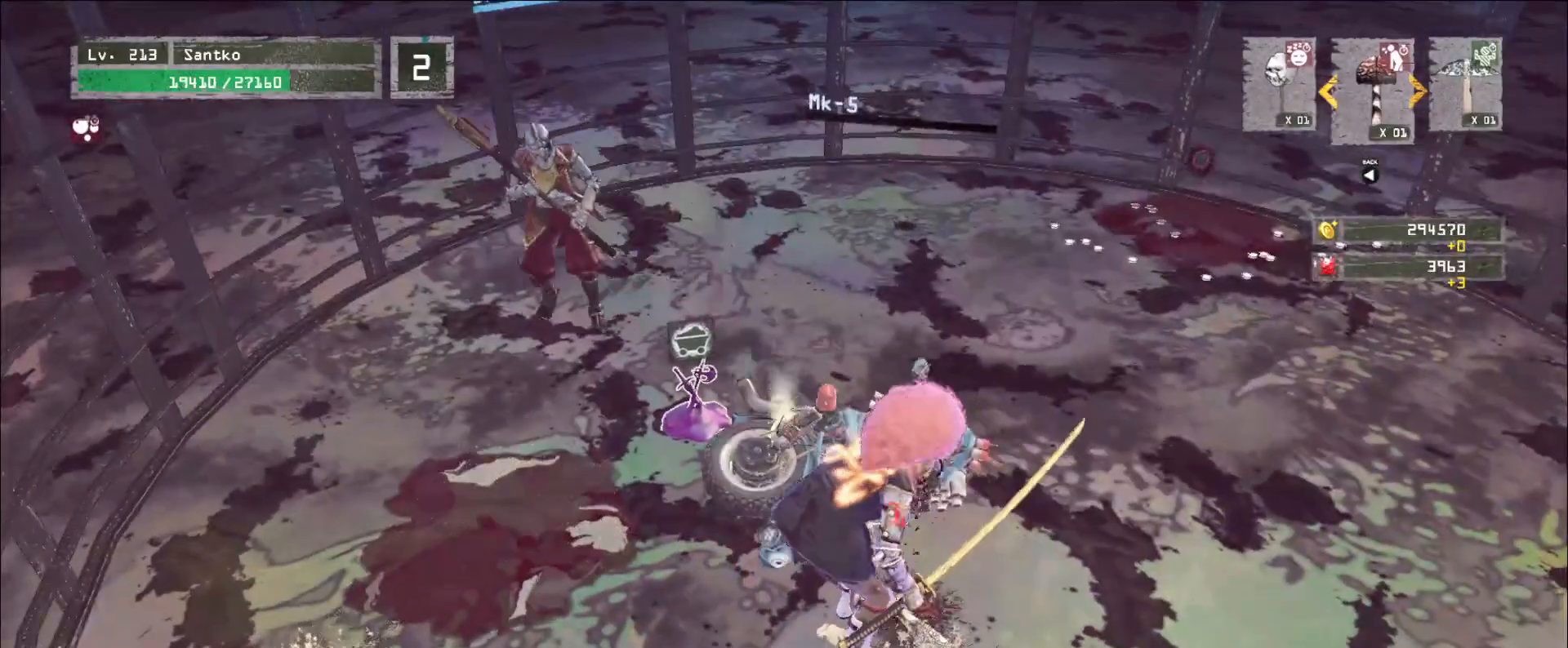
{"keys": ["w"], "mouse": [], "events": [[80, "f", "up"], [120, "f", "down"], [200, "f", "up"], [280, "f", "down"], [360, "f", "up"], [440, "f", "down"], [520, "f", "up"]]}
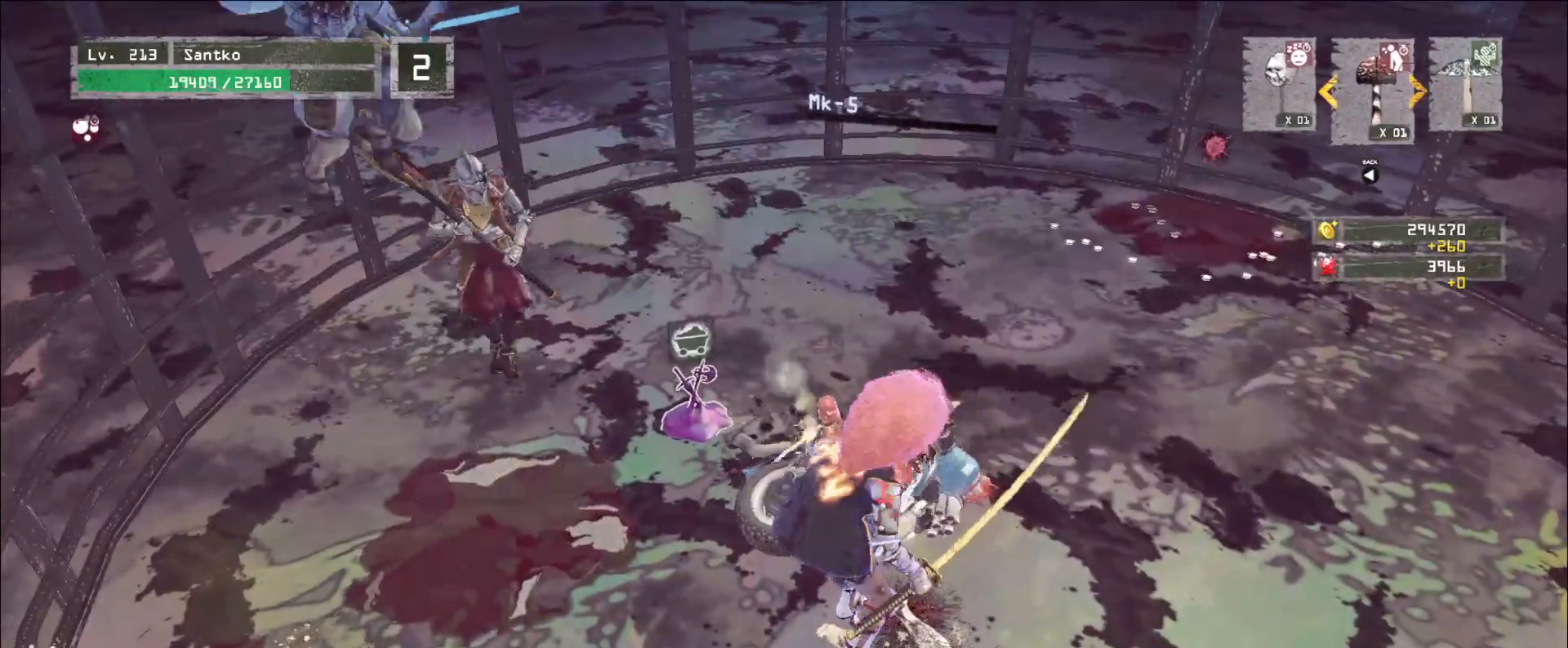
{"keys": ["w"], "mouse": [], "events": [[40, "f", "down"], [160, "f", "up"], [200, "f", "down"], [280, "f", "up"], [360, "f", "down"], [440, "f", "up"]]}
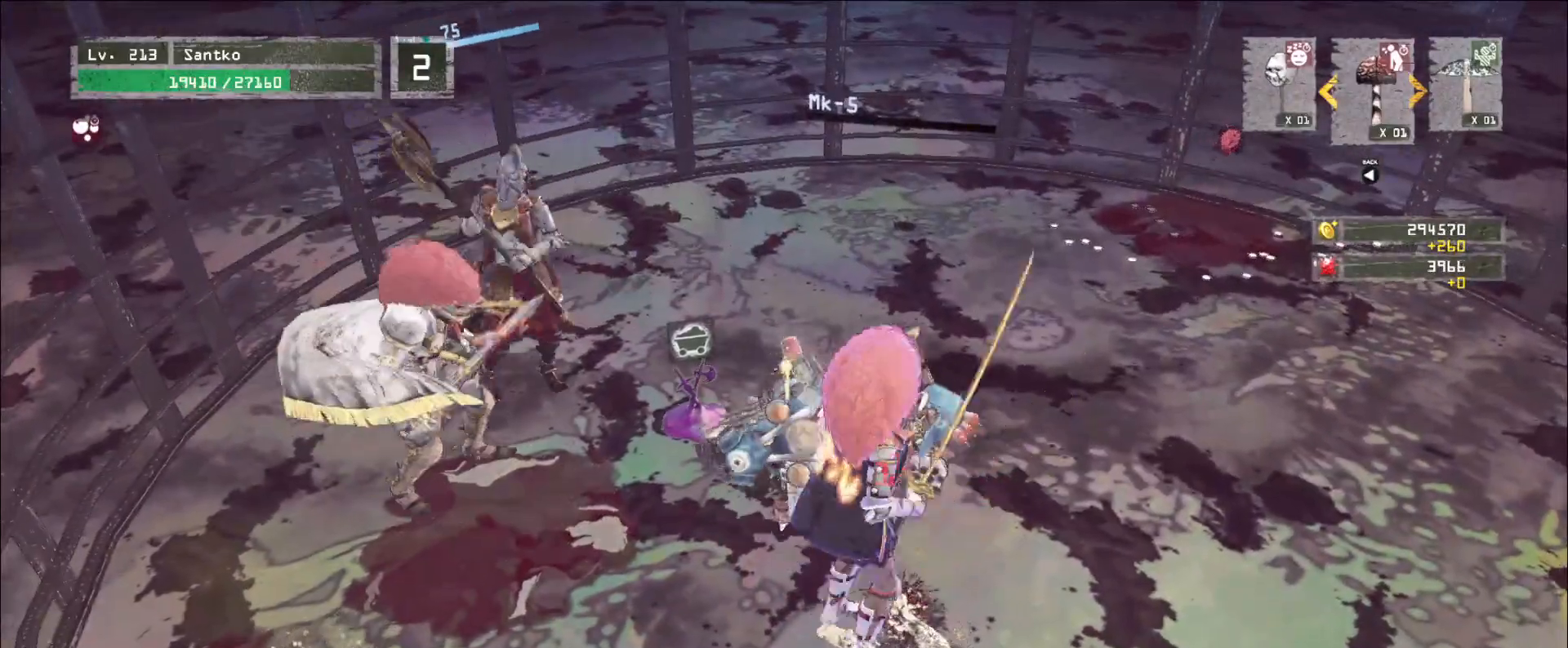
{"keys": ["w"], "mouse": [], "events": [[160, "f", "down"], [200, "f", "up"], [280, "f", "down"], [400, "f", "up"]]}
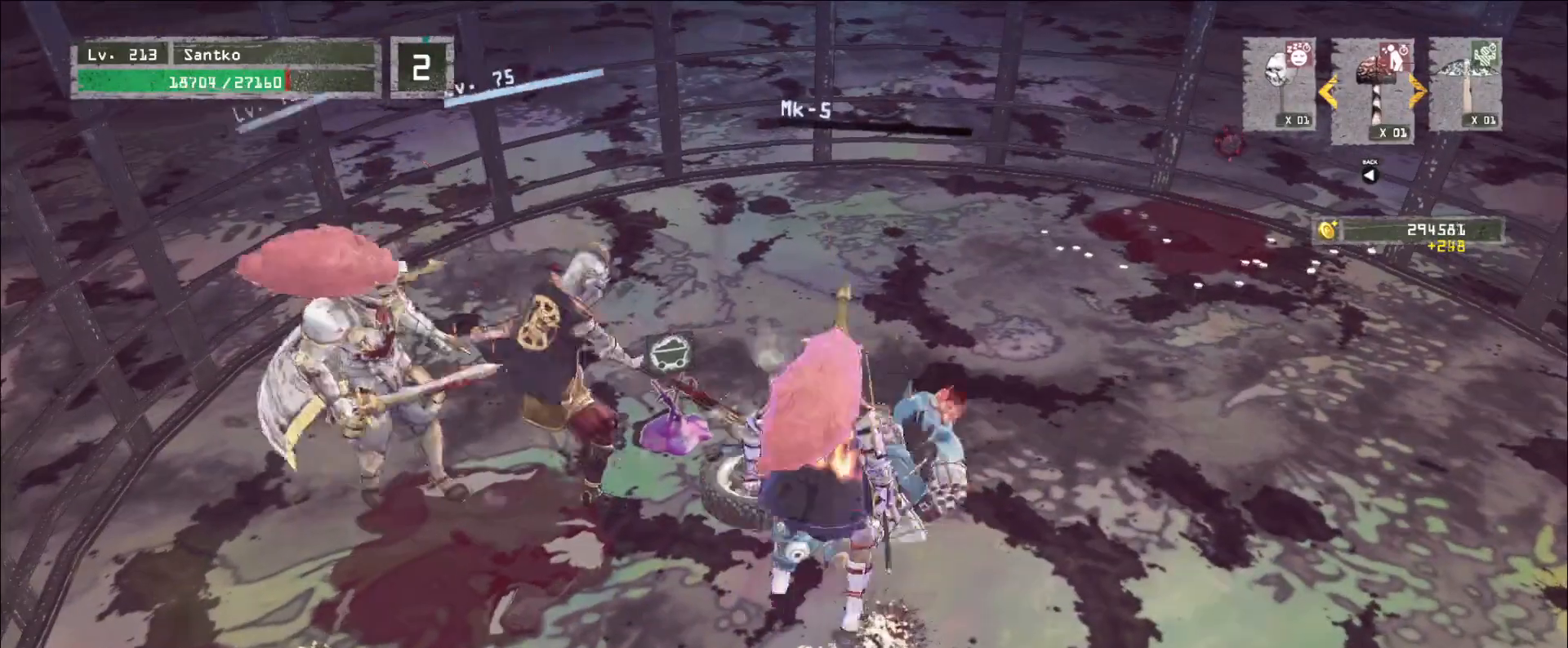
{"keys": [], "mouse": ["wheel"], "events": [[40, "w", "up"], [440, "mouse_wheel", "down"]]}
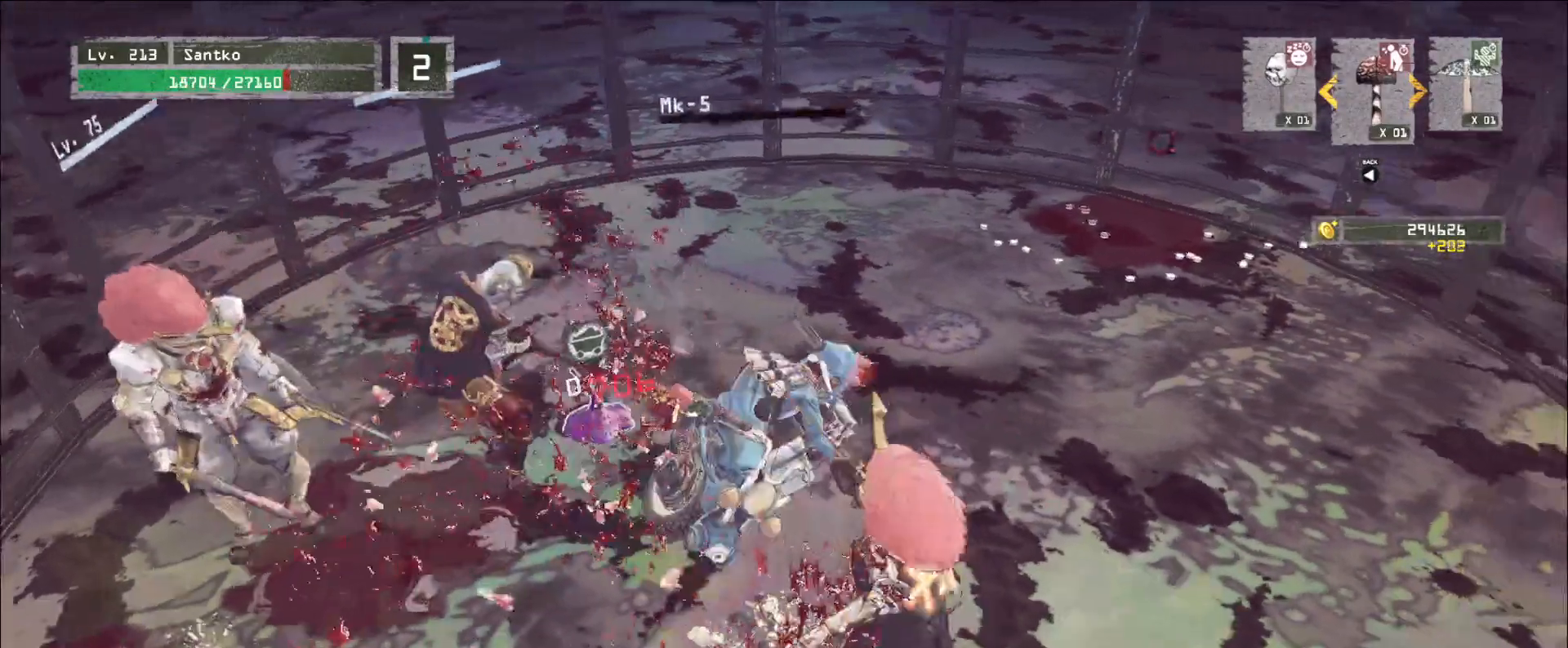
{"keys": [], "mouse": ["wheel"]}
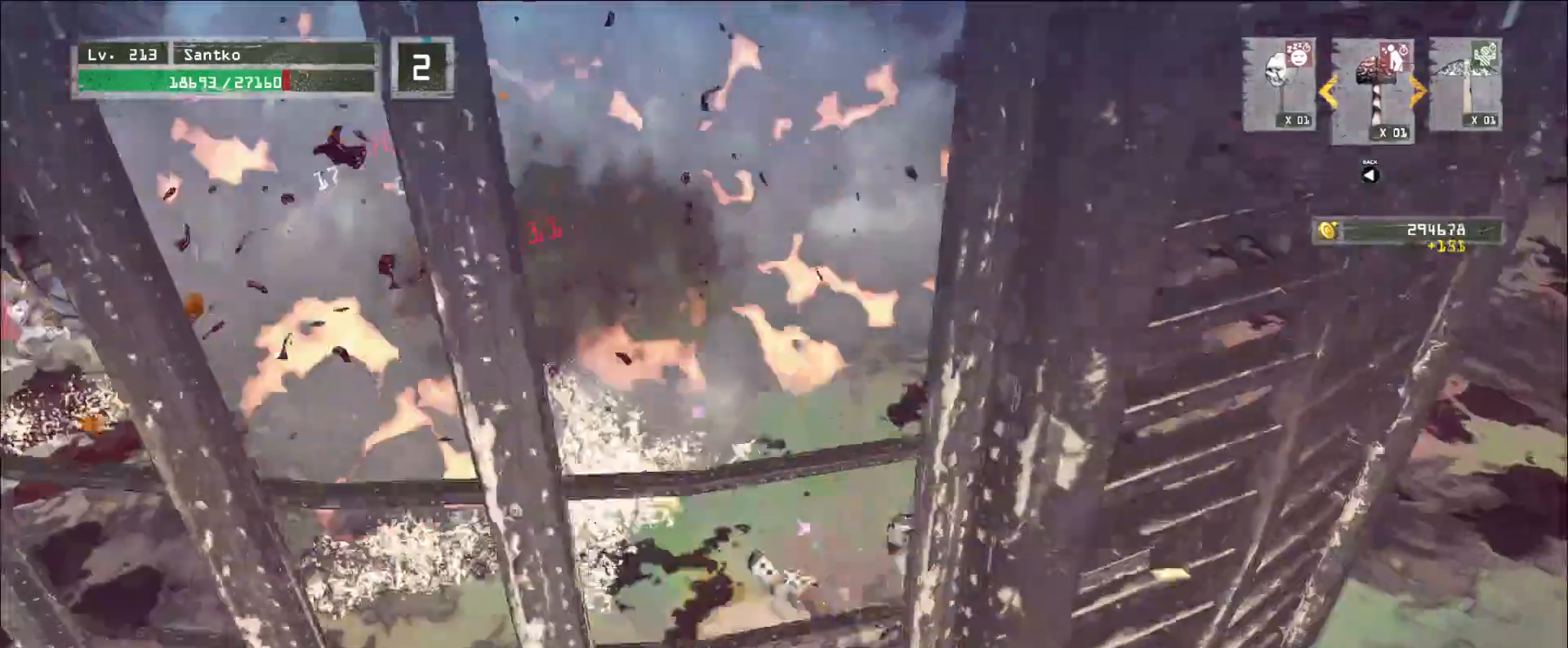
{"keys": ["d", "w"], "mouse": [], "events": [[160, "mouse_wheel", "up"], [280, "w", "down"], [400, "d", "down"]]}
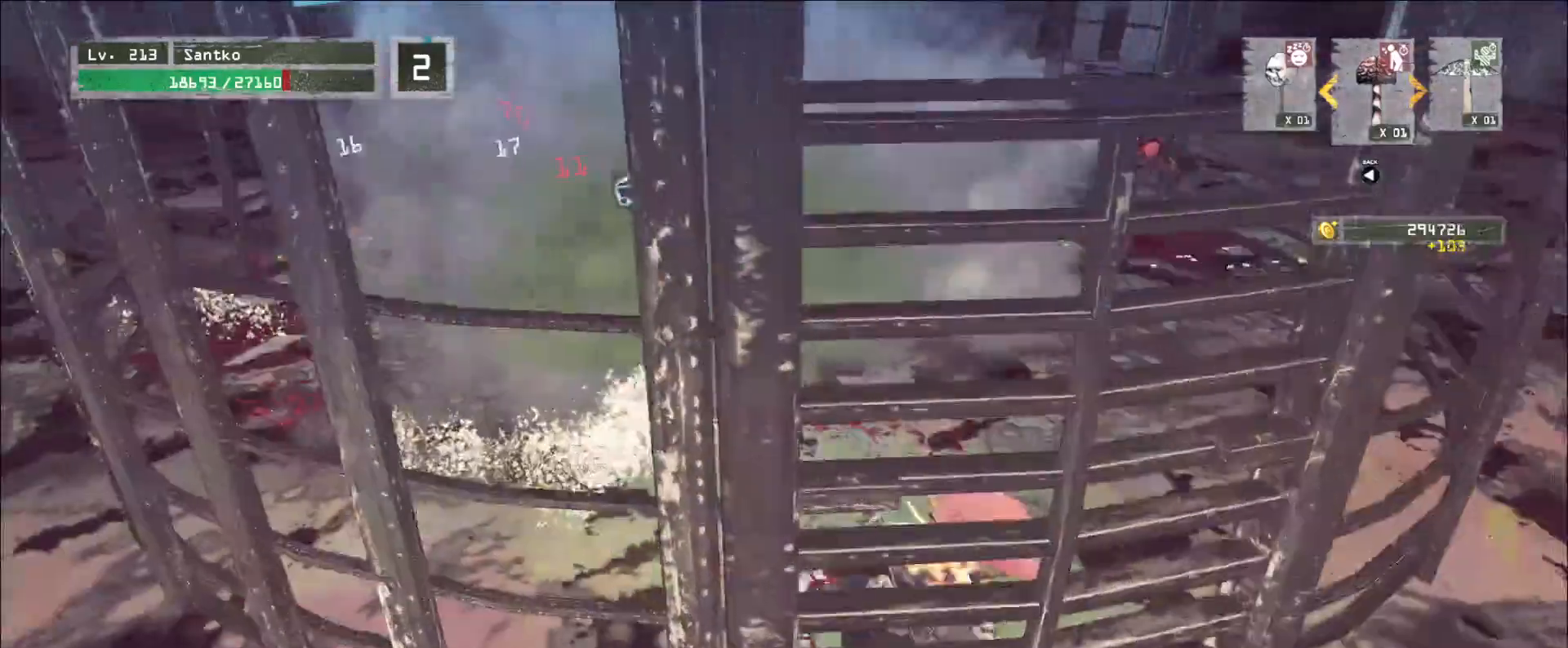
{"keys": ["d", "w"], "mouse": [], "events": [[240, "d", "up"], [520, "d", "down"]]}
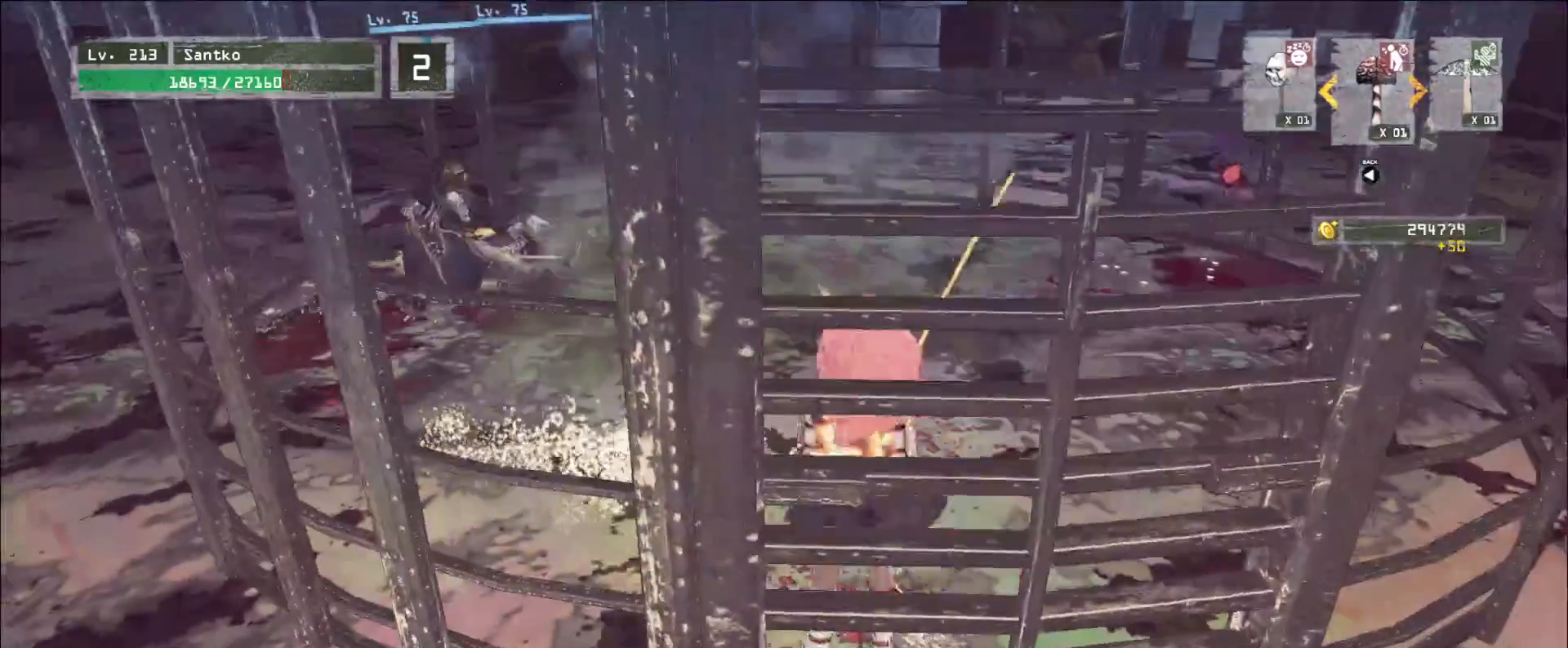
{"keys": ["w"], "mouse": [], "events": [[160, "ctrl", "down"], [240, "ctrl", "up"], [280, "d", "up"]]}
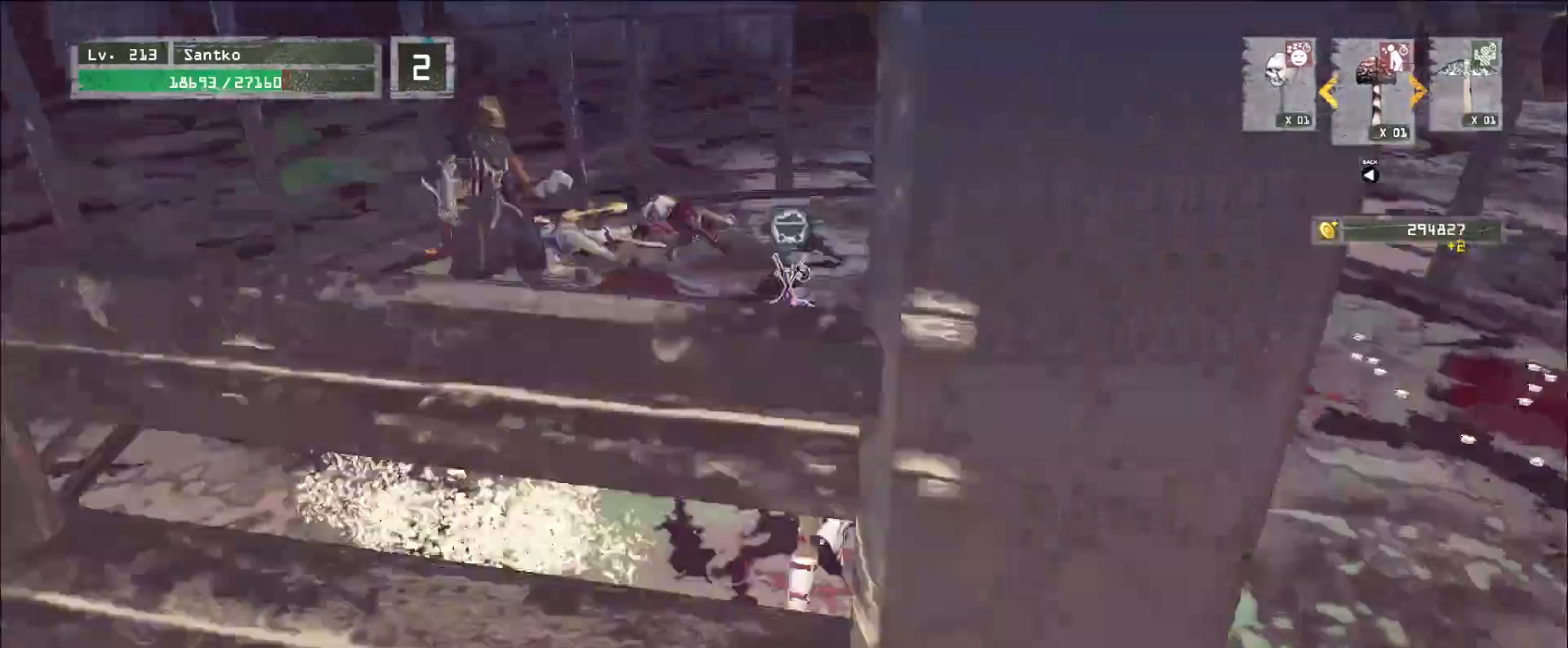
{"keys": ["a", "w"], "mouse": [], "events": [[240, "a", "down"], [240, "mouse_left", "down"], [320, "mouse_left", "up"]]}
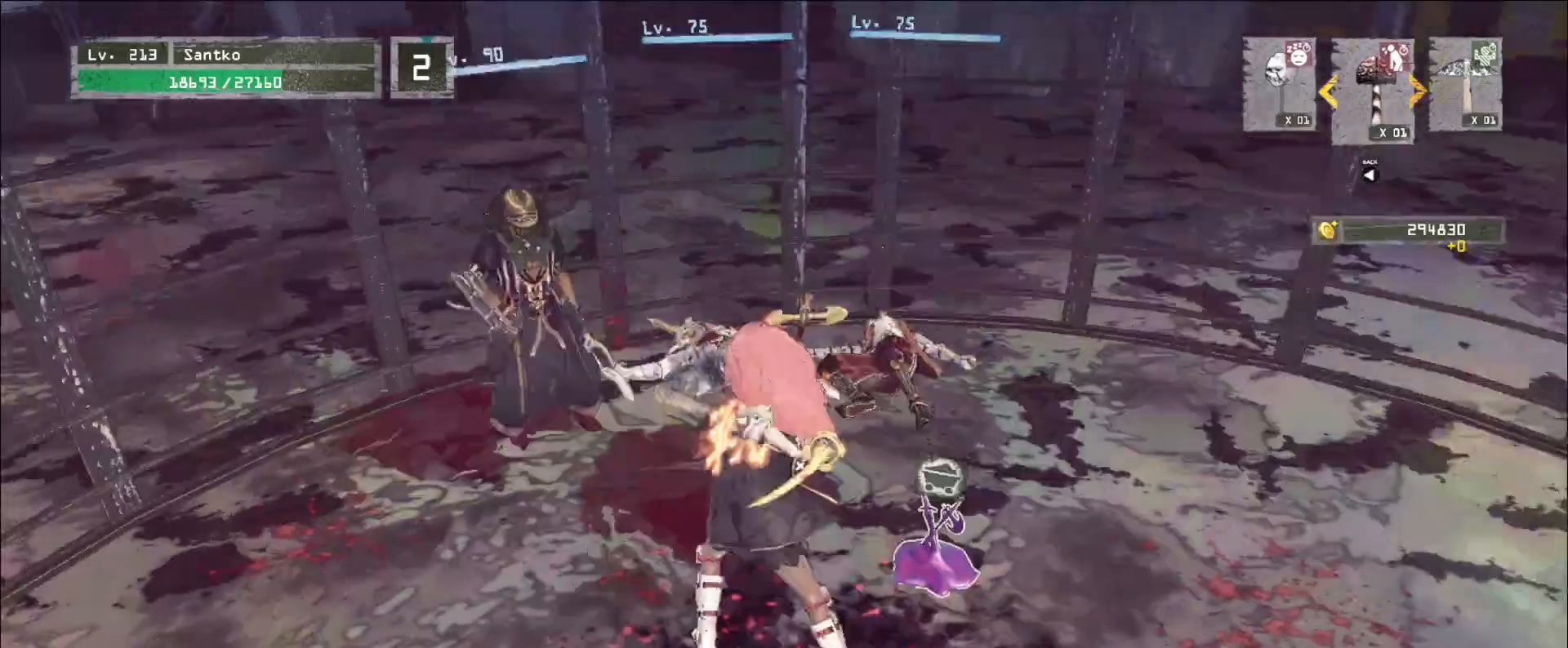
{"keys": ["a", "w"], "mouse": [], "events": []}
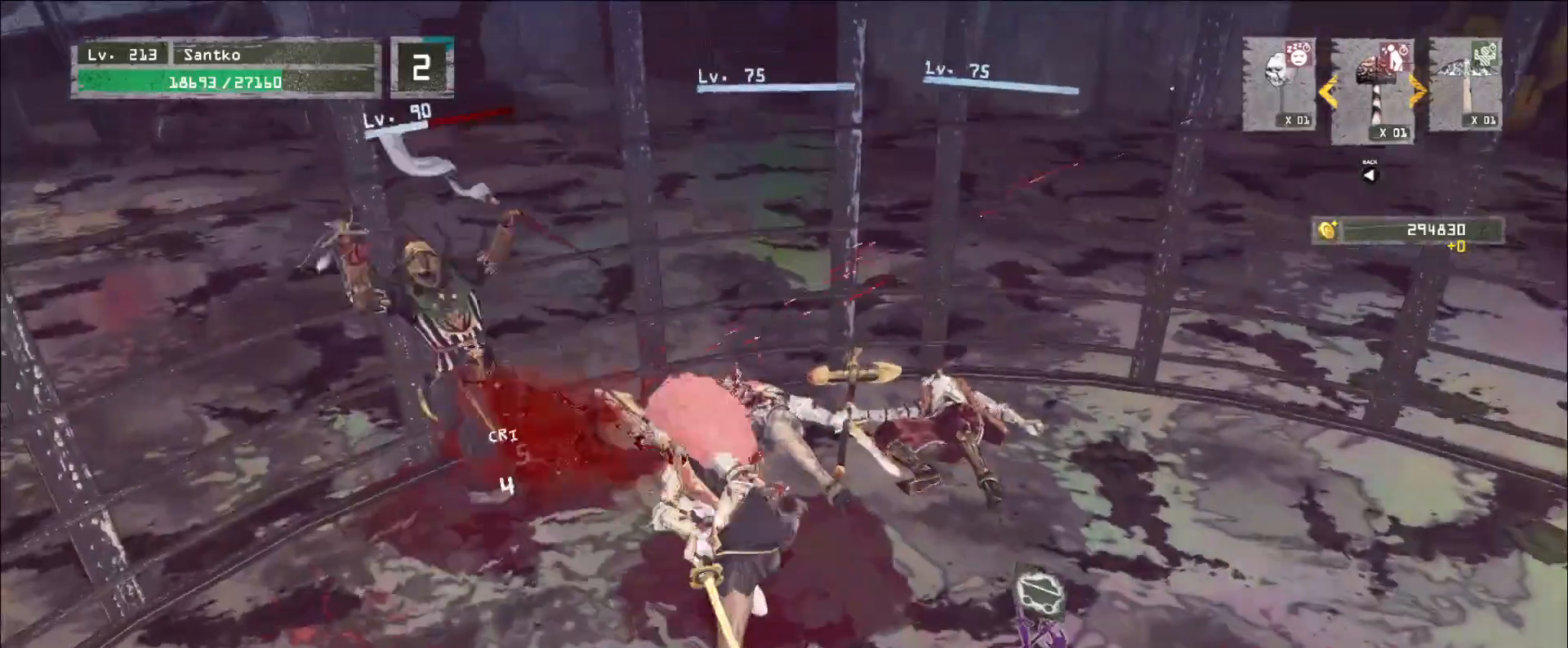
{"keys": ["a"], "mouse": [], "events": [[40, "mouse_left", "down"], [120, "mouse_left", "up"], [520, "w", "up"]]}
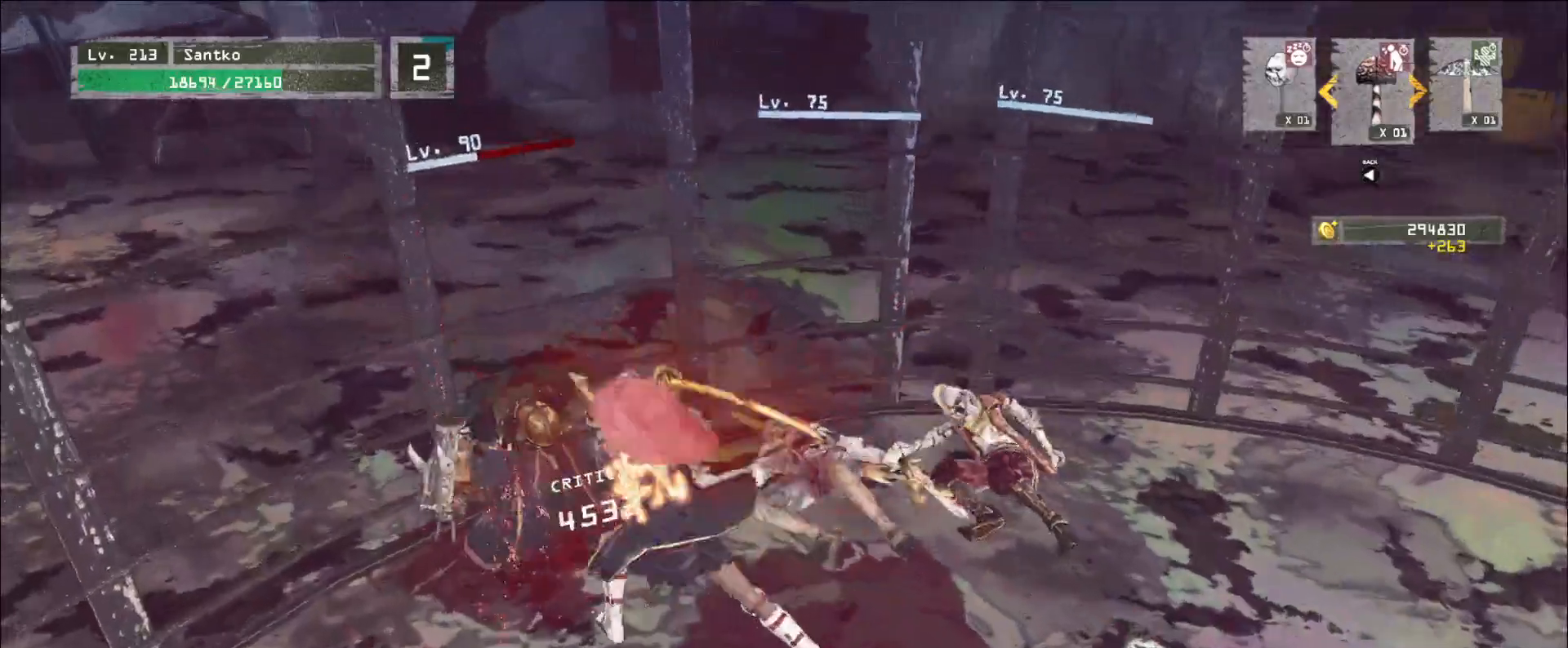
{"keys": [], "mouse": ["wheel"], "events": [[80, "a", "up"], [280, "mouse_wheel", "down"]]}